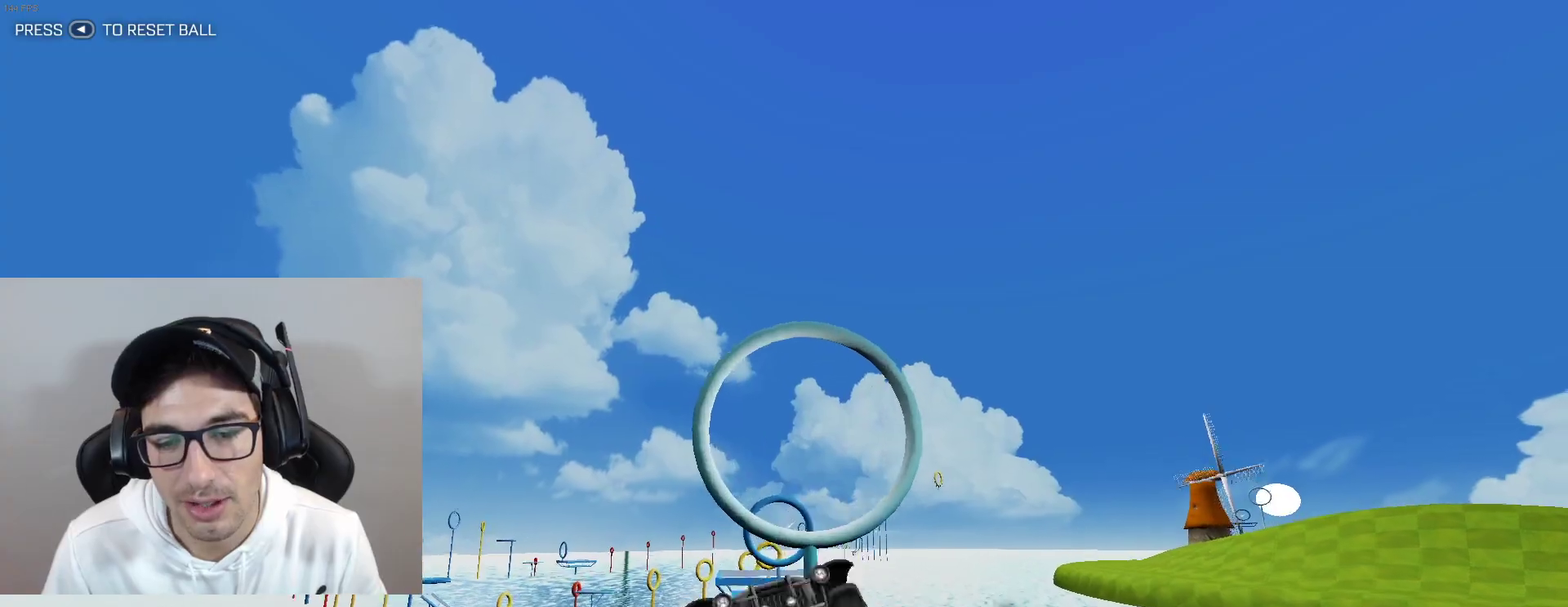
Gameplay with a controller (Xbox layout); each line is a JSON object with the inputs held at the frame after it. "events" lists button and stick changes between this image and that frame as [ms after this image, input, new state], when the widget could be followed in between. Not read: L3 R3 right_stick.
{"buttons": ["L1"], "left_stick": "down-left", "events": [[100, "L1", "up"], [167, "B", "up"], [167, "left_stick", "right"], [267, "L1", "down"], [300, "left_stick", "down-right"], [333, "B", "down"], [367, "left_stick", "down"], [400, "B", "up"], [434, "left_stick", "down-left"]]}
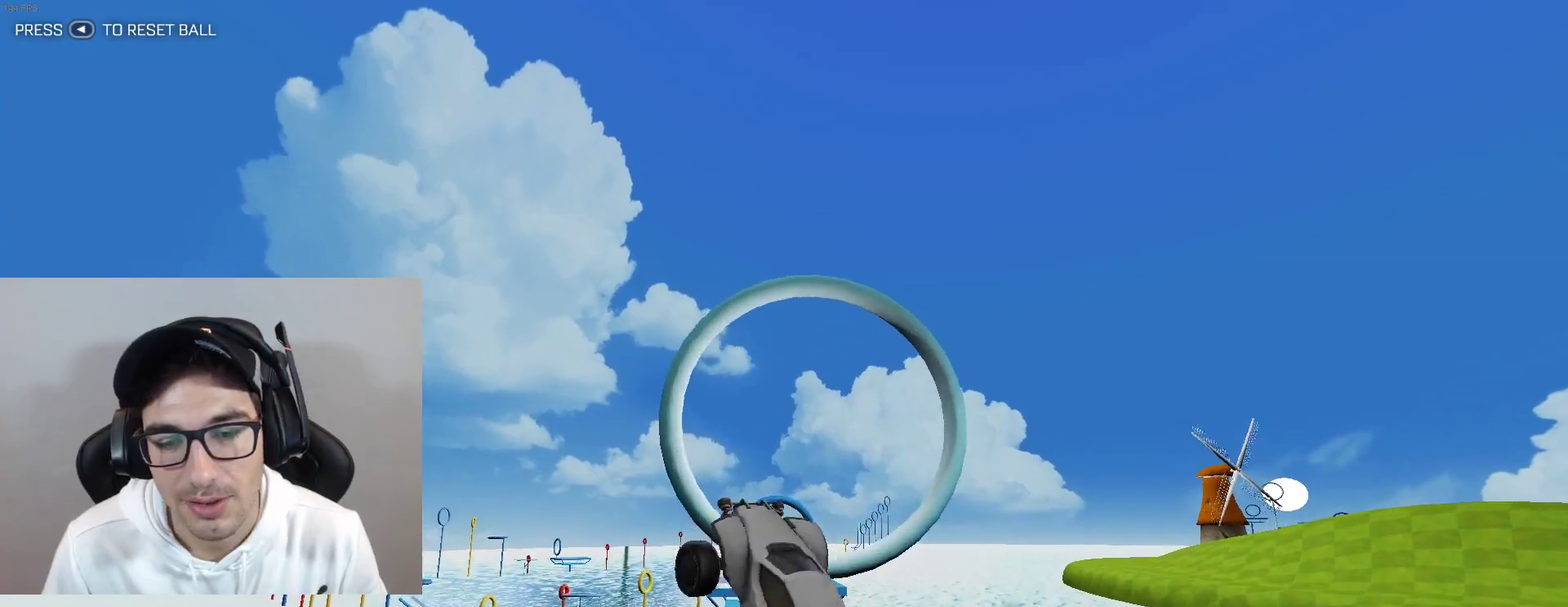
{"buttons": ["B", "L1"], "left_stick": "right", "events": [[34, "B", "down"], [134, "left_stick", "right"], [234, "left_stick", "up-right"], [267, "B", "up"], [334, "left_stick", "center"], [401, "B", "down"], [501, "left_stick", "right"]]}
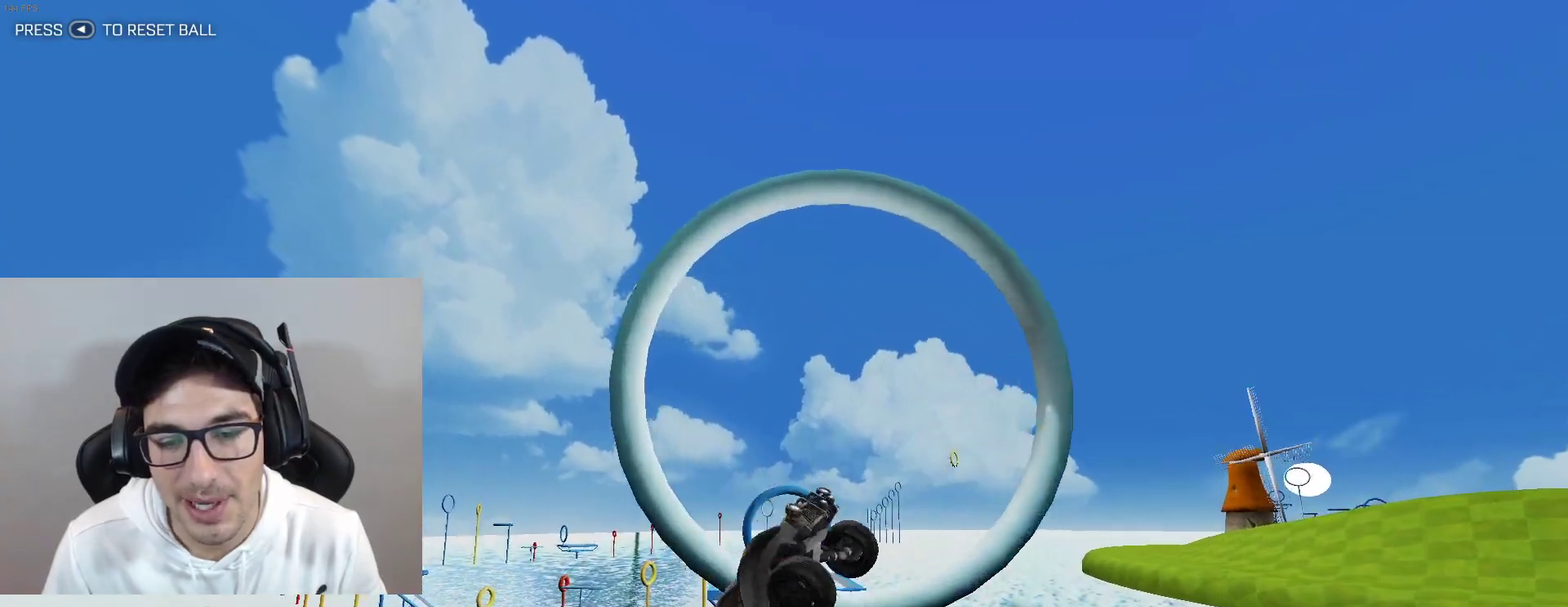
{"buttons": ["B", "L1"], "left_stick": "right", "events": [[133, "B", "up"], [434, "B", "down"]]}
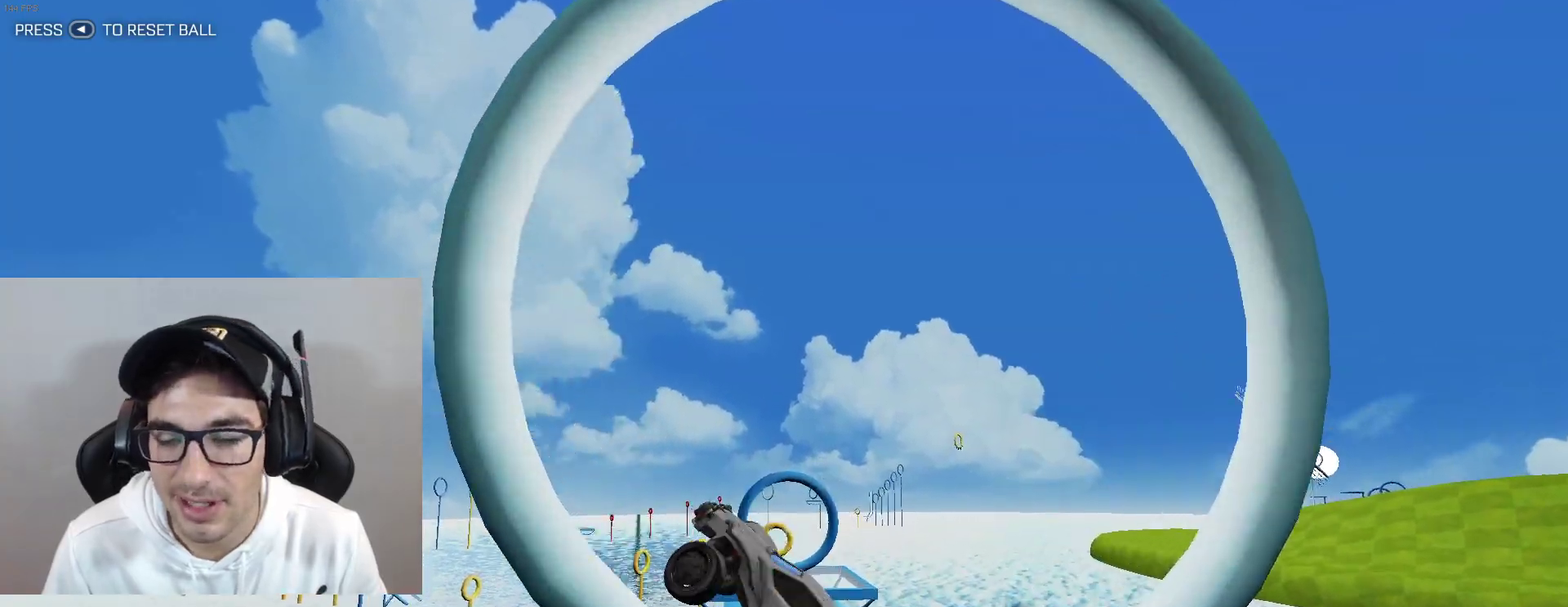
{"buttons": ["B", "L1"], "left_stick": "up-right", "events": [[67, "B", "up"], [234, "left_stick", "down-right"], [367, "B", "down"], [467, "left_stick", "up-right"]]}
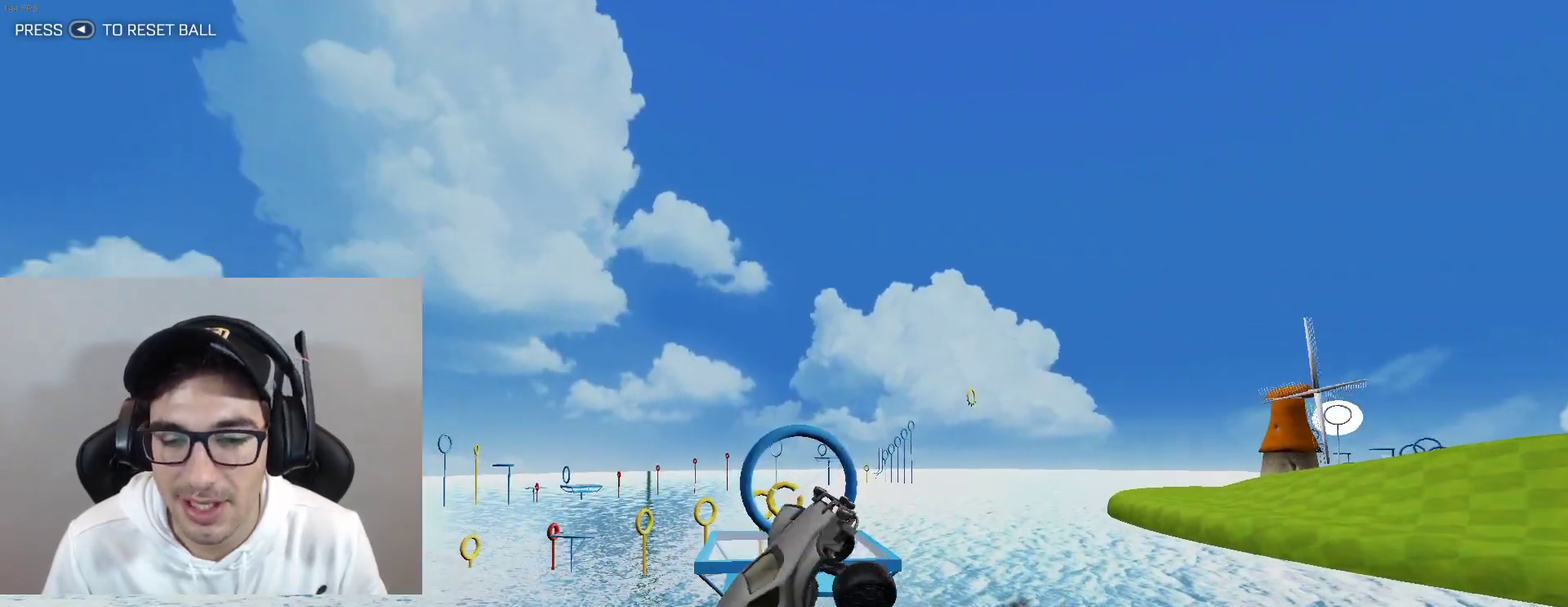
{"buttons": ["L1"], "left_stick": "right", "events": [[133, "left_stick", "right"], [500, "B", "up"]]}